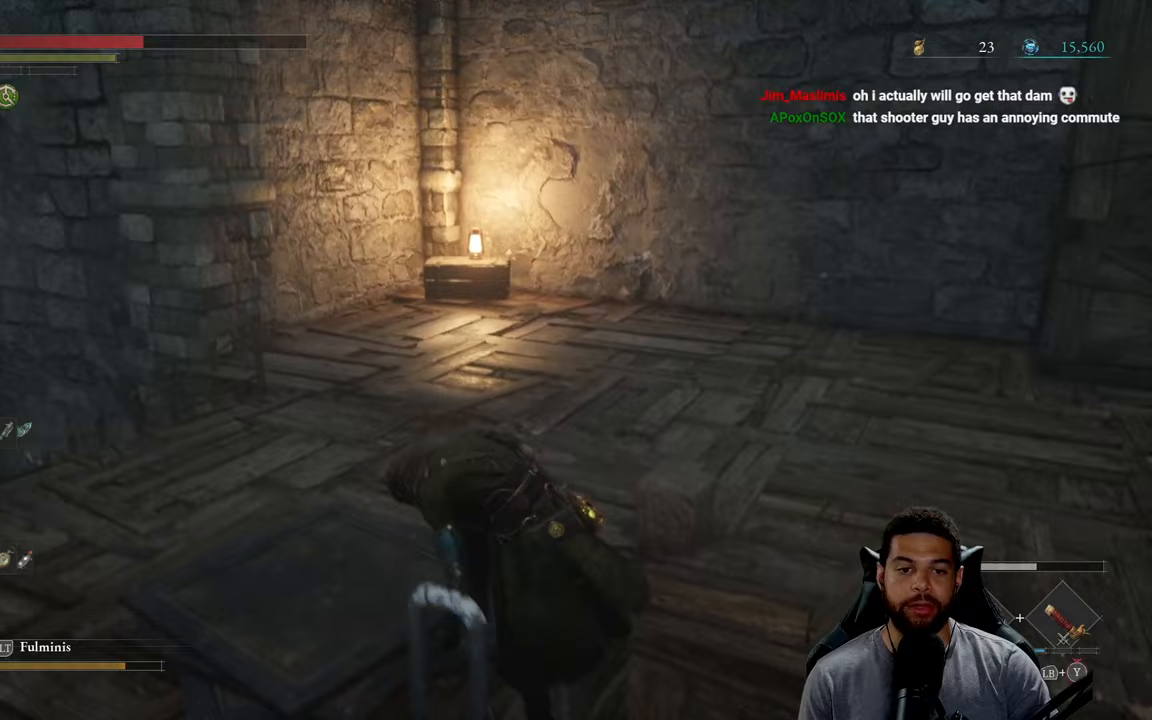
Gameplay with a controller (Xbox layout); each line is a JSON object with the inputs held at the frame after it. "events" lists button and stick changes between this image and that frame as [ms after this image, input, new state], when the widget could be followed in between.
{"buttons": [], "left_stick": "center", "right_stick": "right", "events": [[367, "right_stick", "right"]]}
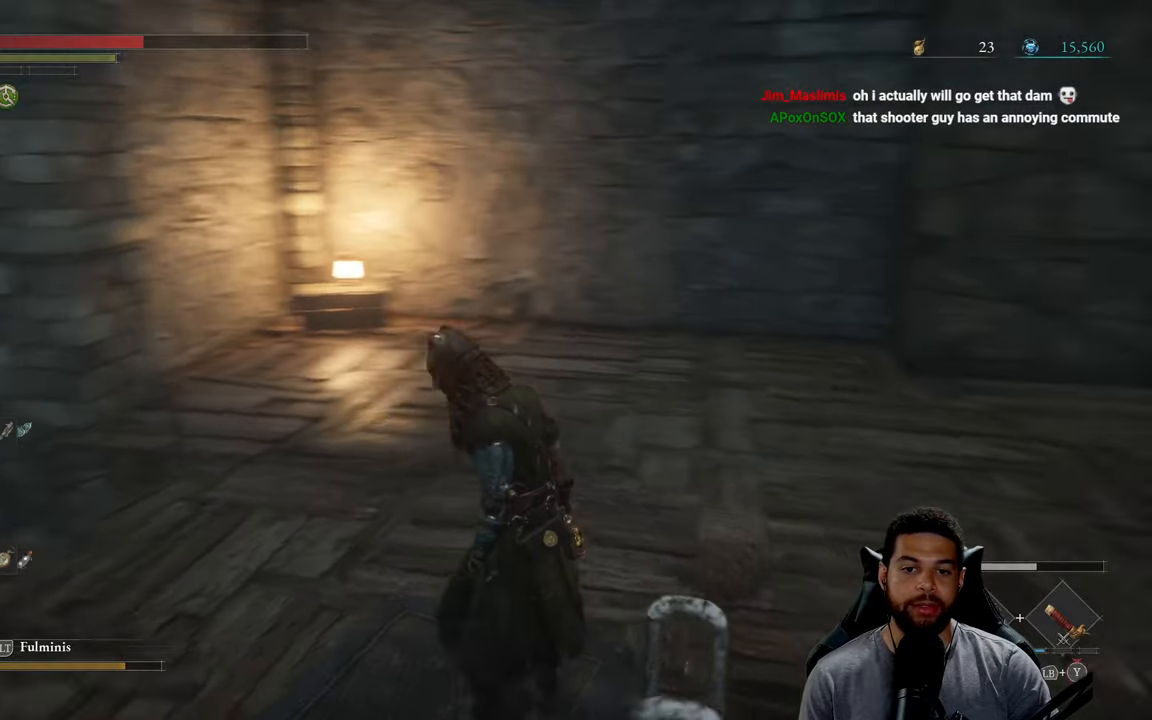
{"buttons": [], "left_stick": "center", "right_stick": "center", "events": [[167, "right_stick", "center"]]}
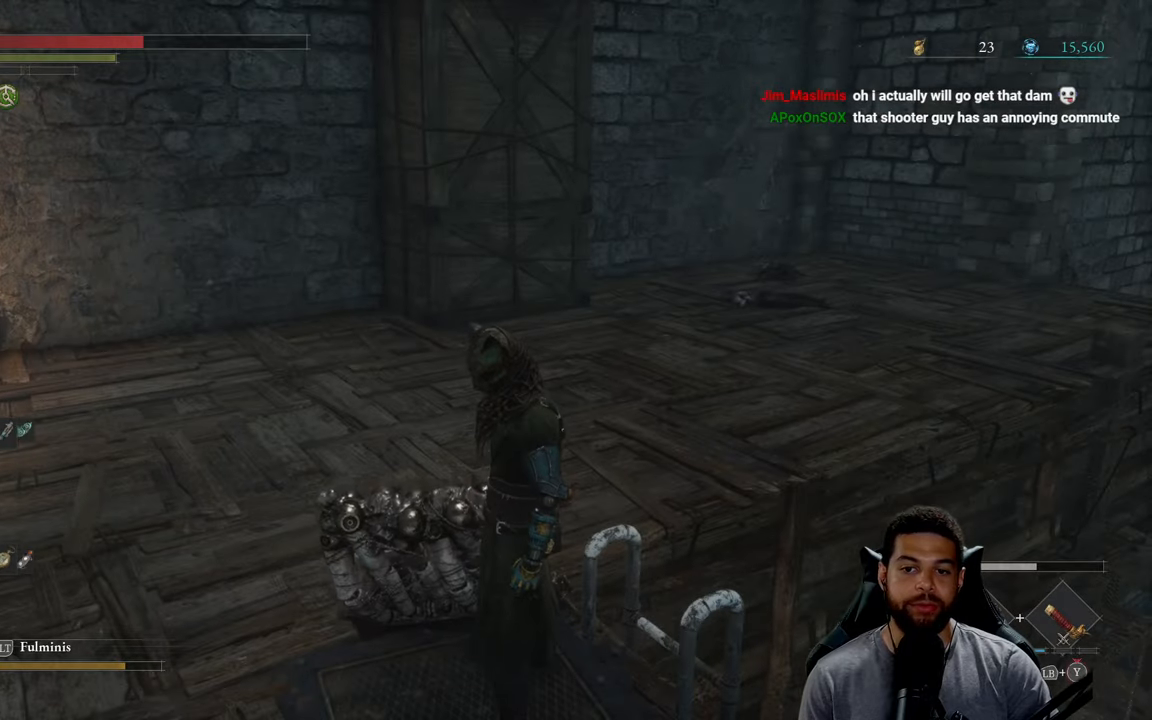
{"buttons": [], "left_stick": "center", "right_stick": "center", "events": []}
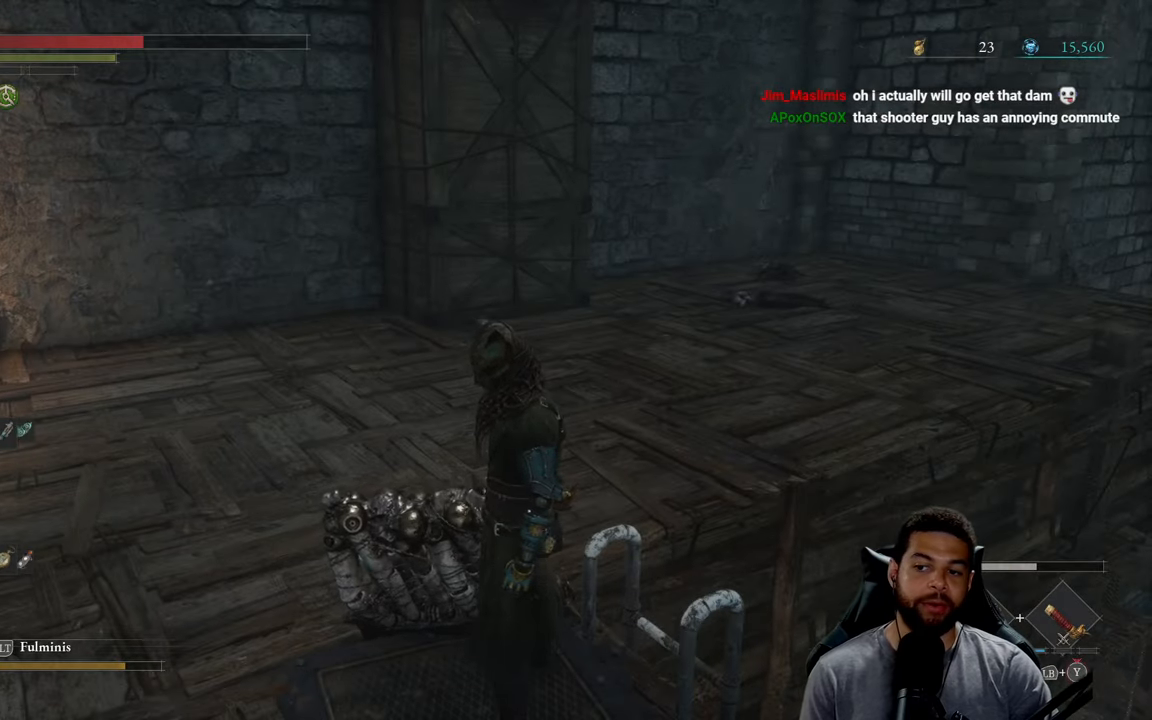
{"buttons": [], "left_stick": "up", "right_stick": "center", "events": [[17, "left_stick", "up-left"], [283, "left_stick", "up"]]}
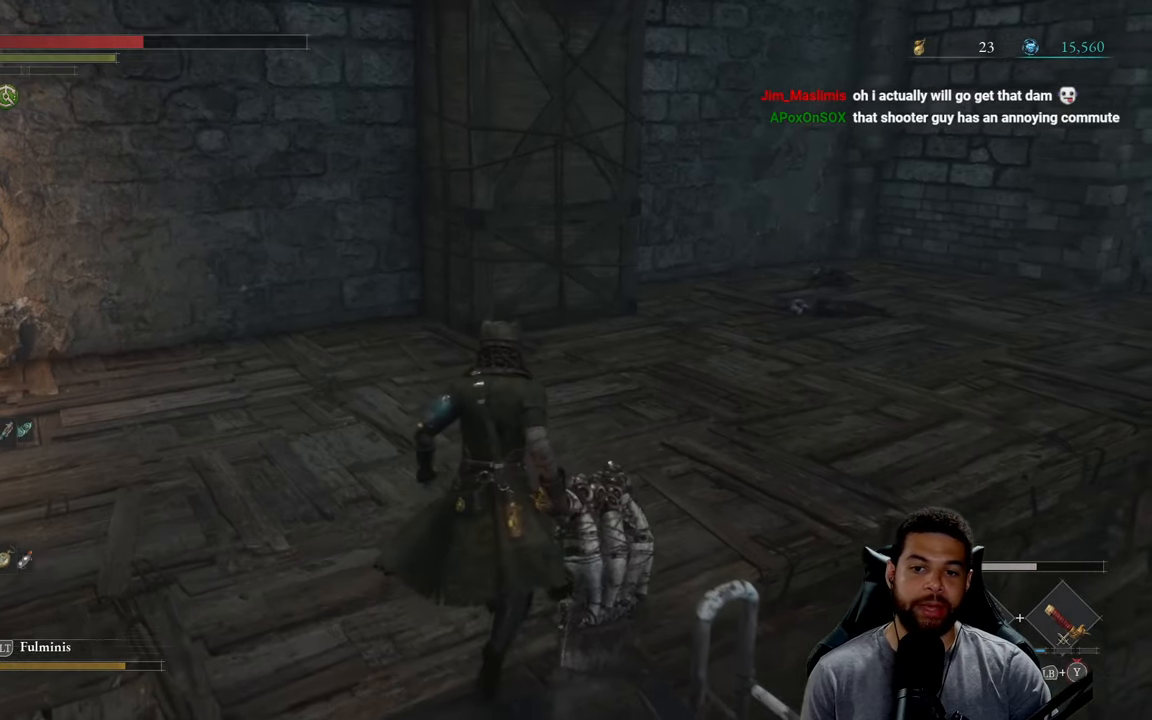
{"buttons": [], "left_stick": "up", "right_stick": "center", "events": [[83, "right_stick", "right"], [383, "right_stick", "center"]]}
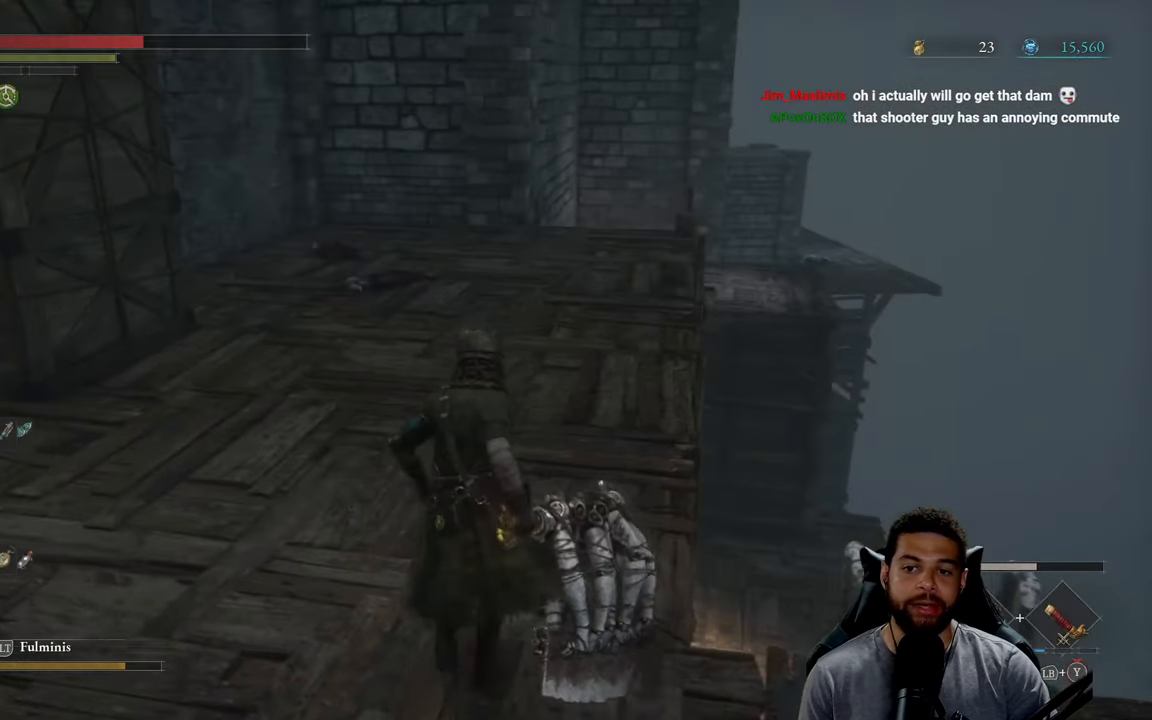
{"buttons": [], "left_stick": "up", "right_stick": "center", "events": []}
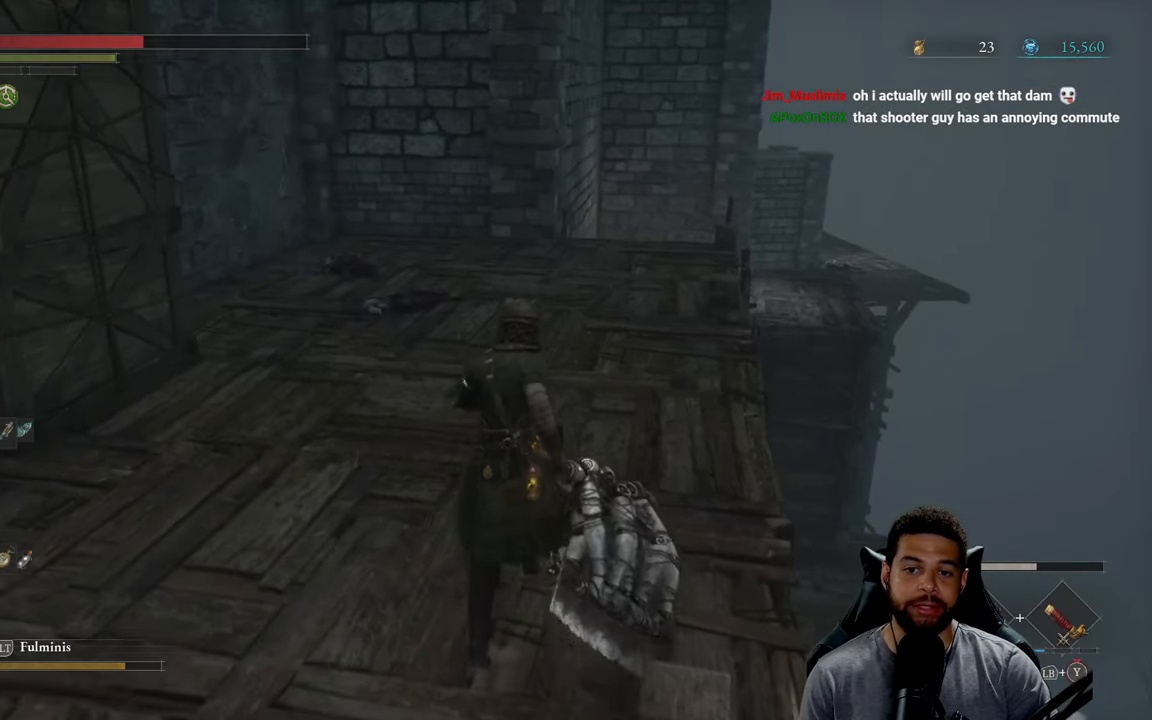
{"buttons": [], "left_stick": "up", "right_stick": "center", "events": []}
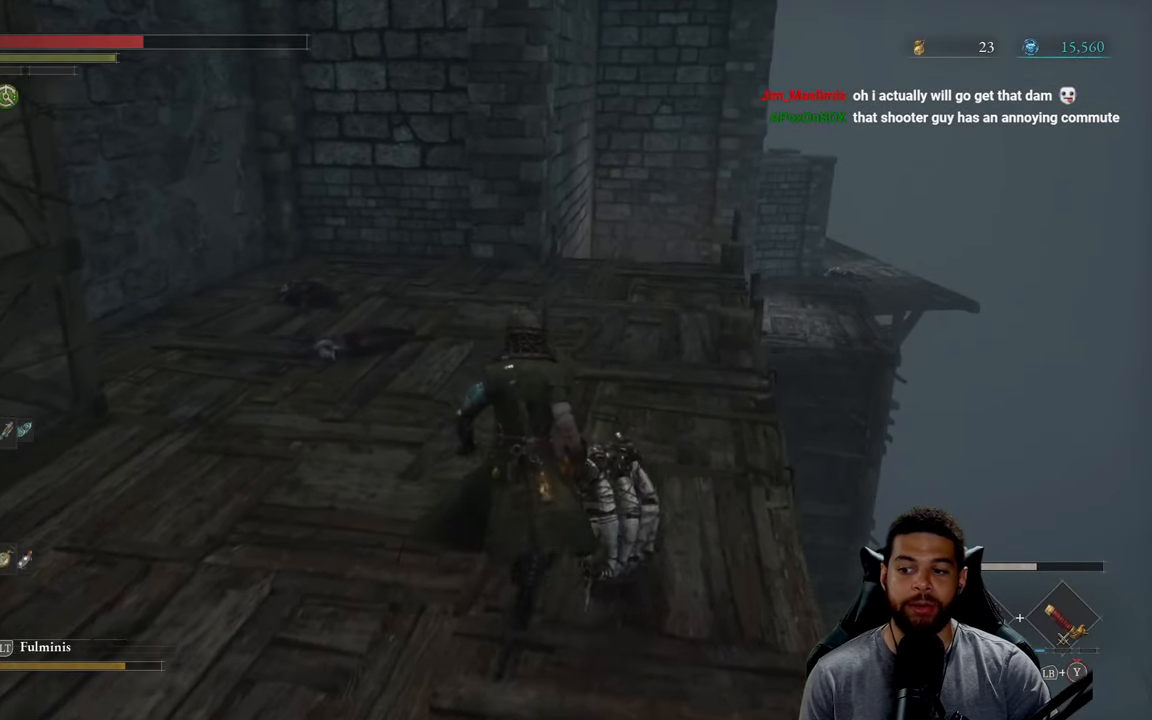
{"buttons": [], "left_stick": "up", "right_stick": "left", "events": [[233, "right_stick", "left"]]}
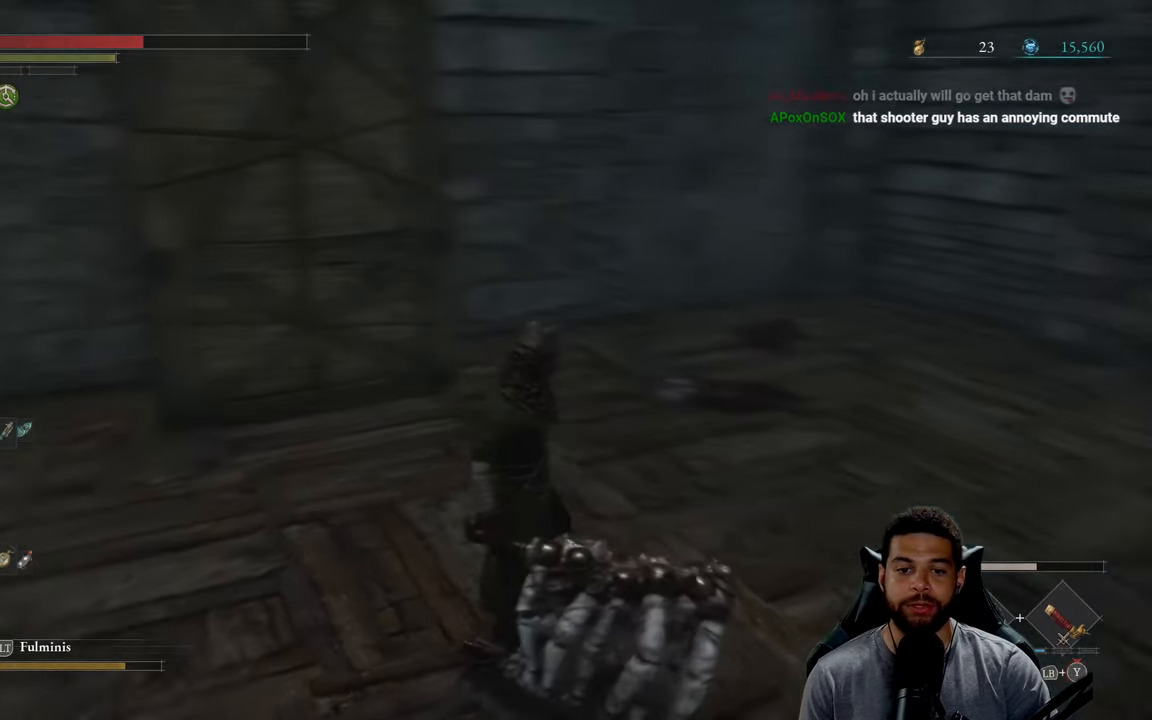
{"buttons": [], "left_stick": "center", "right_stick": "left", "events": [[83, "left_stick", "center"], [83, "right_stick", "center"], [450, "right_stick", "left"]]}
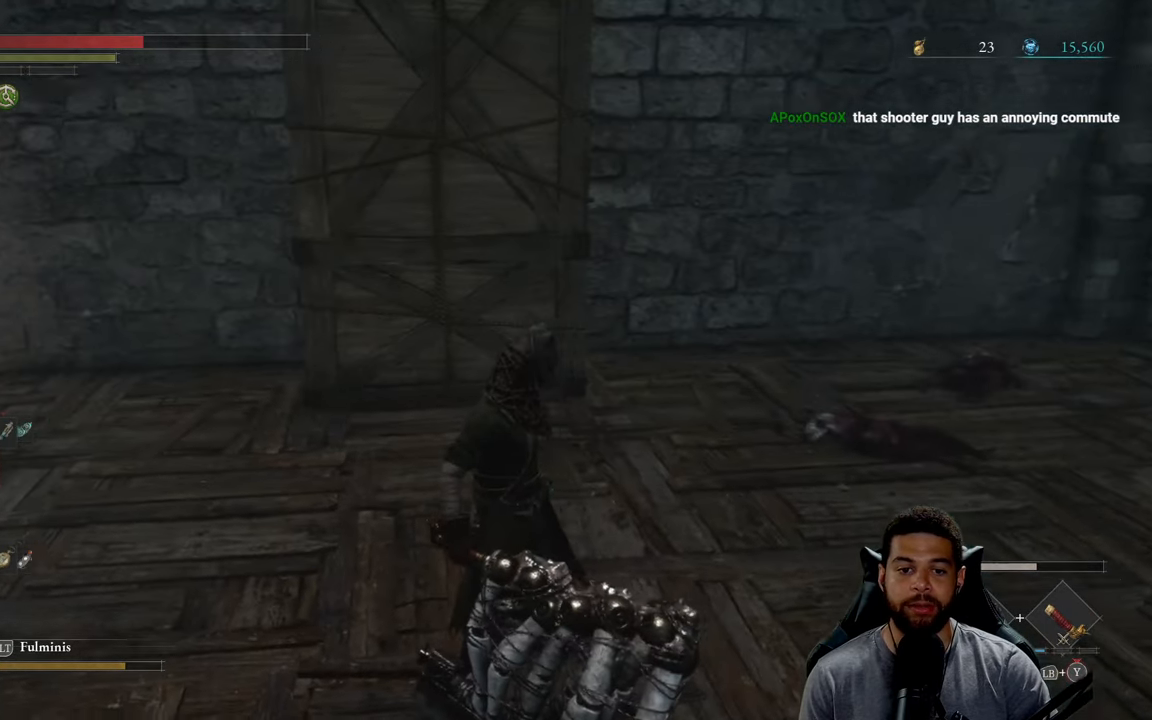
{"buttons": [], "left_stick": "up-right", "right_stick": "center", "events": [[200, "left_stick", "up-right"], [483, "right_stick", "center"]]}
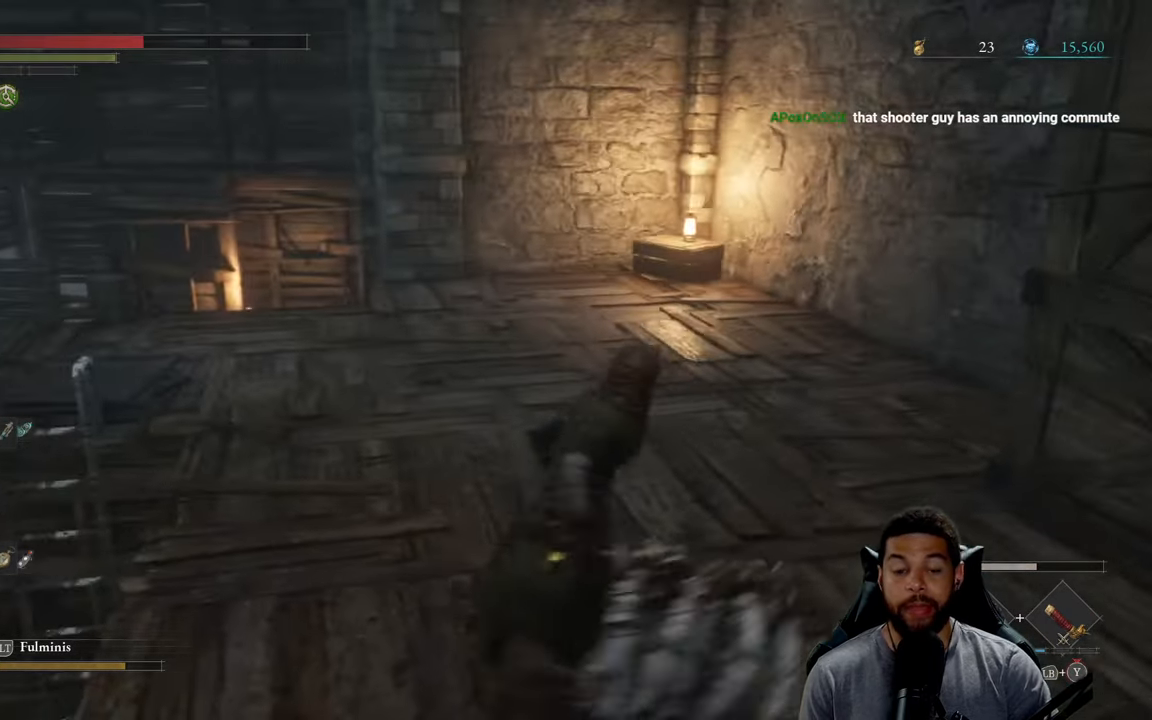
{"buttons": [], "left_stick": "up", "right_stick": "center", "events": [[100, "left_stick", "up"]]}
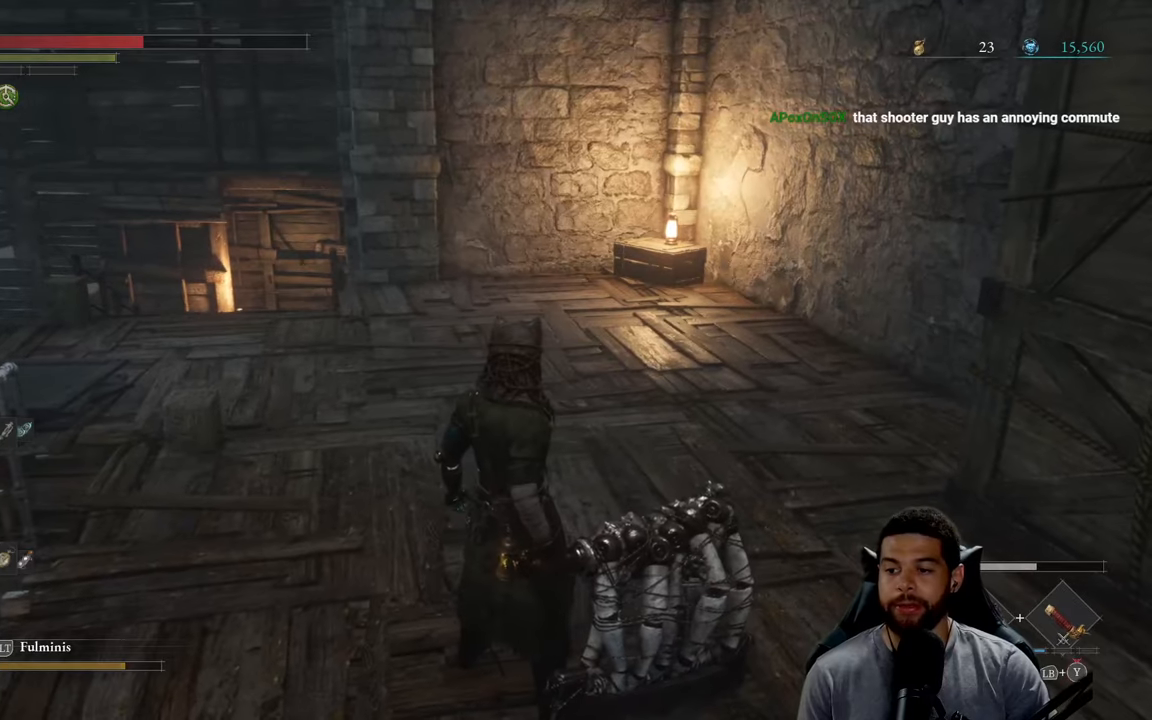
{"buttons": [], "left_stick": "center", "right_stick": "center", "events": [[117, "left_stick", "center"]]}
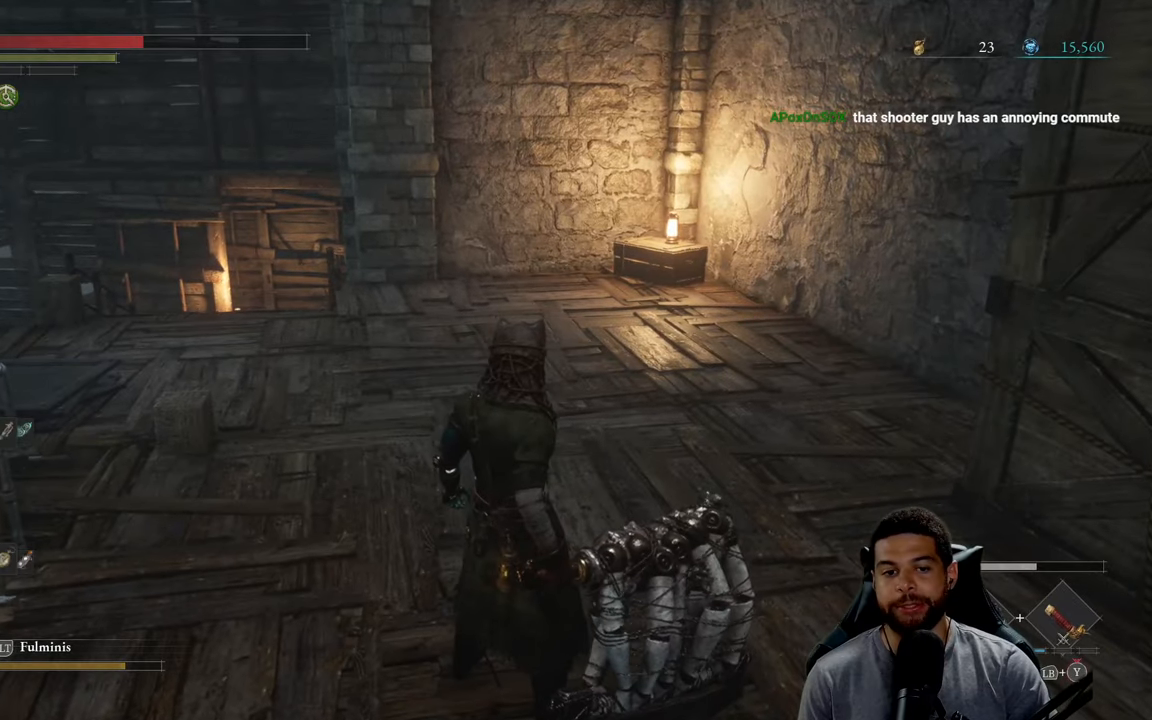
{"buttons": [], "left_stick": "center", "right_stick": "center", "events": []}
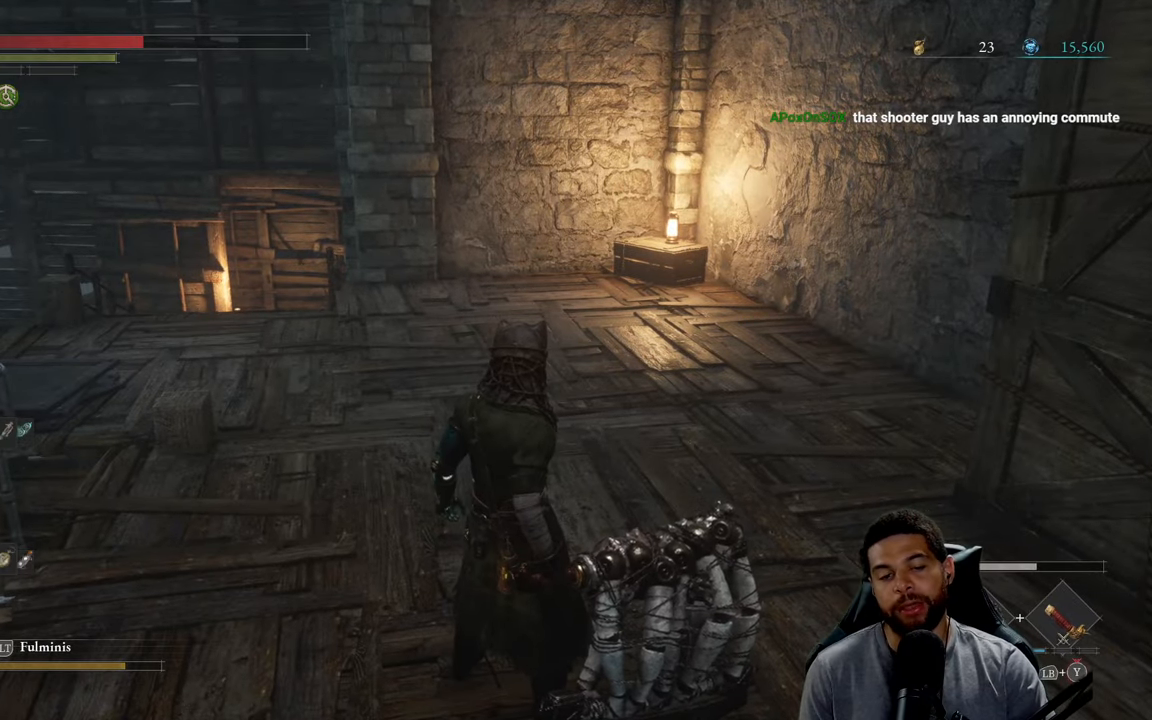
{"buttons": [], "left_stick": "center", "right_stick": "center", "events": []}
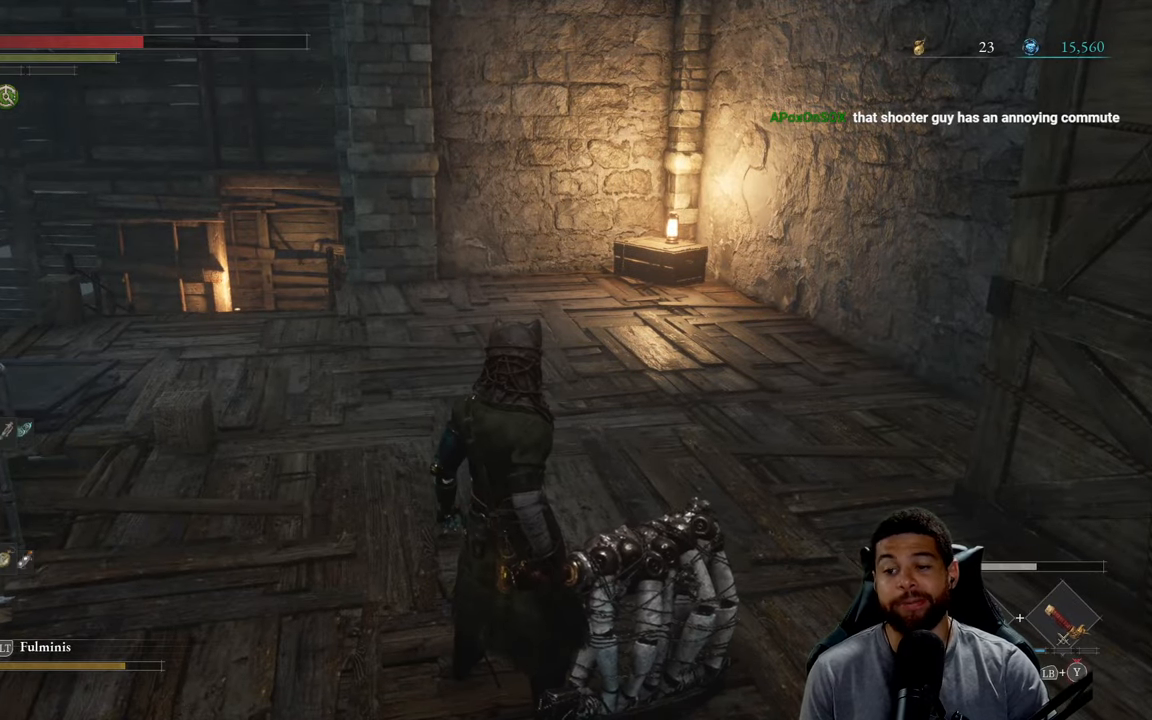
{"buttons": [], "left_stick": "center", "right_stick": "center", "events": []}
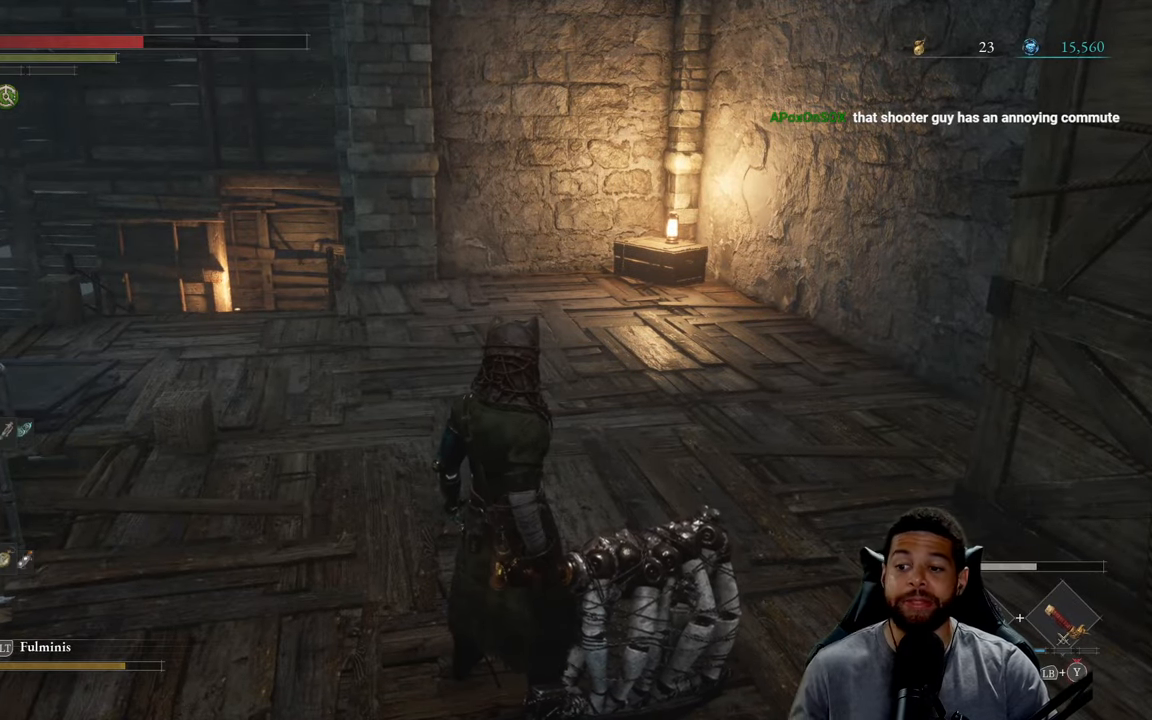
{"buttons": [], "left_stick": "center", "right_stick": "center", "events": []}
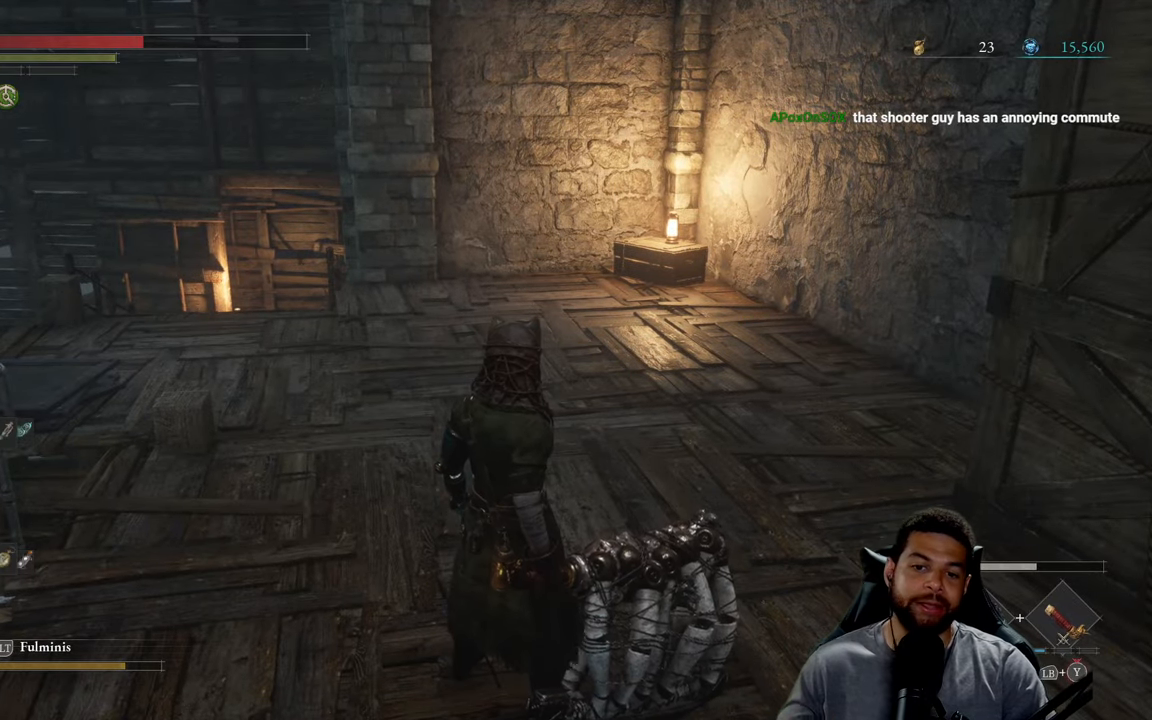
{"buttons": [], "left_stick": "center", "right_stick": "center", "events": []}
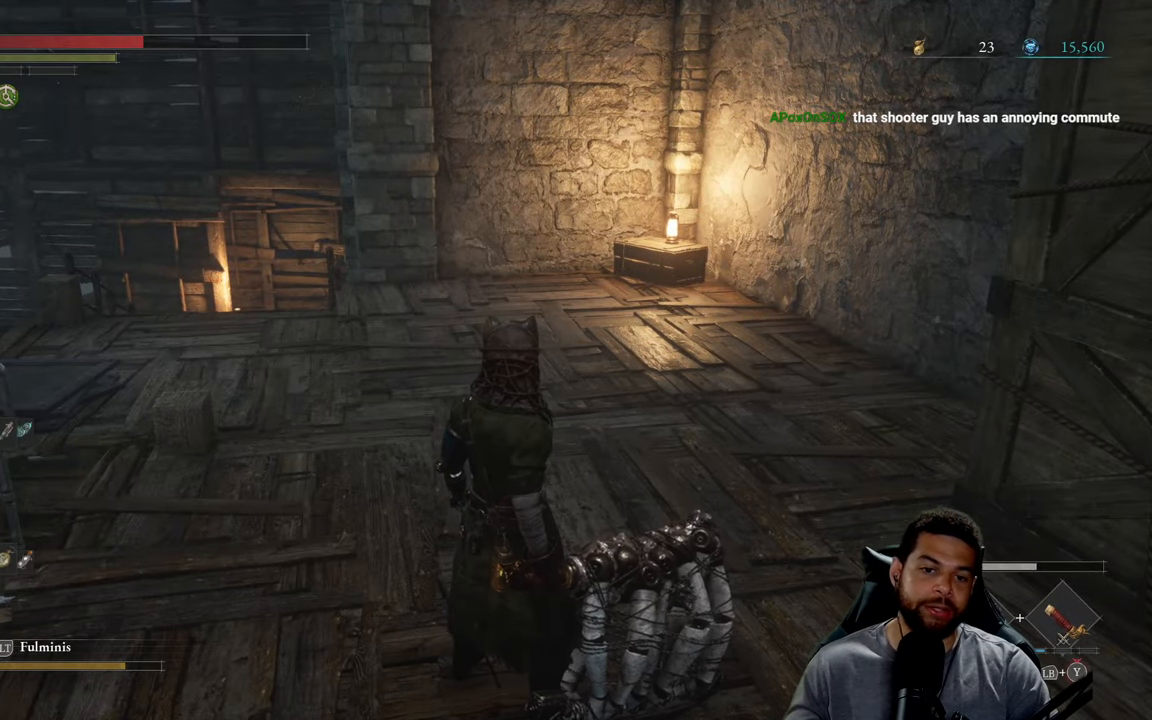
{"buttons": [], "left_stick": "center", "right_stick": "center", "events": []}
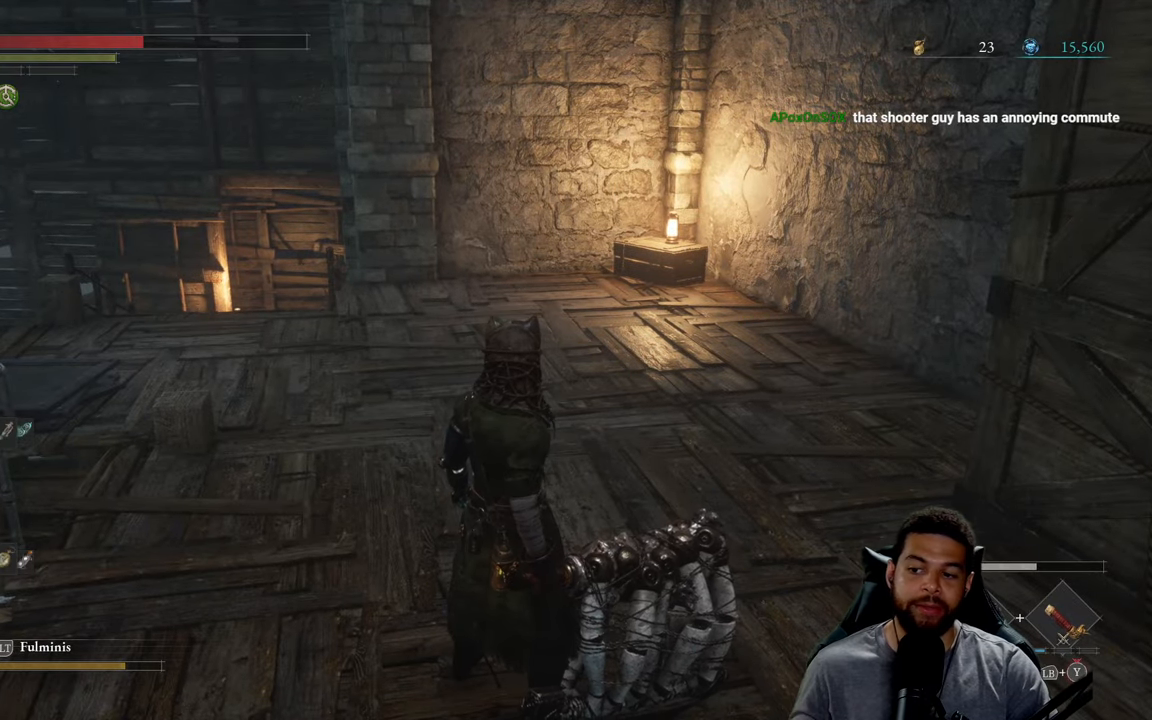
{"buttons": [], "left_stick": "center", "right_stick": "center", "events": []}
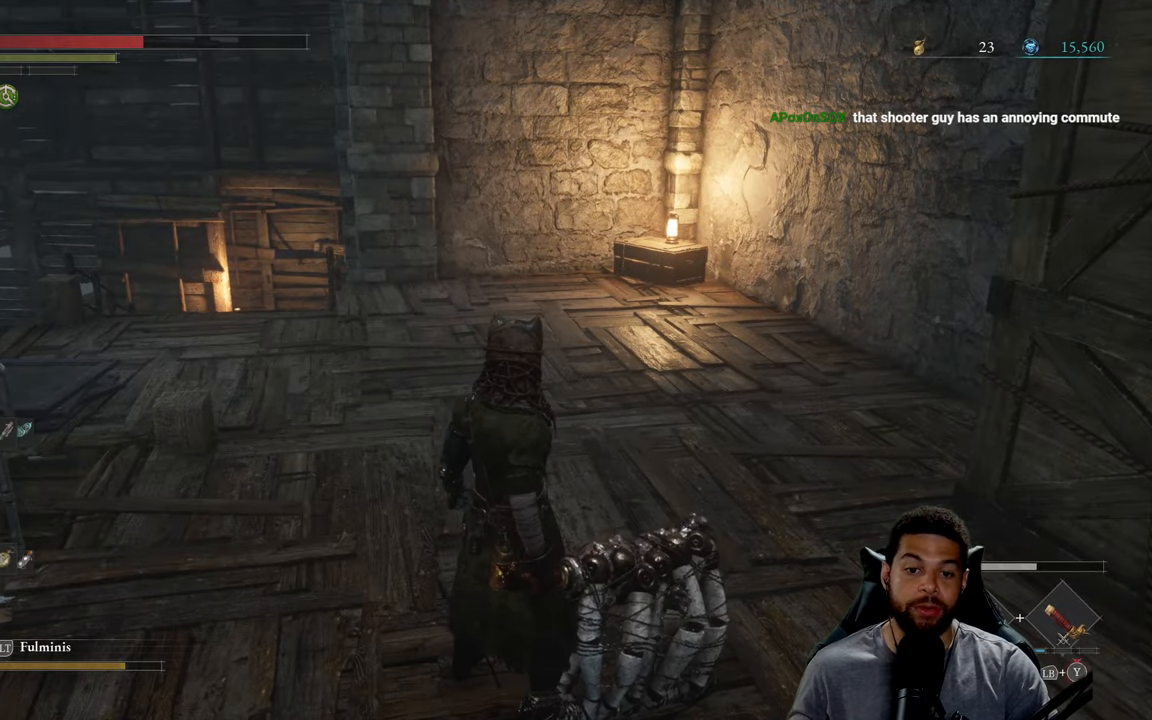
{"buttons": [], "left_stick": "center", "right_stick": "center", "events": []}
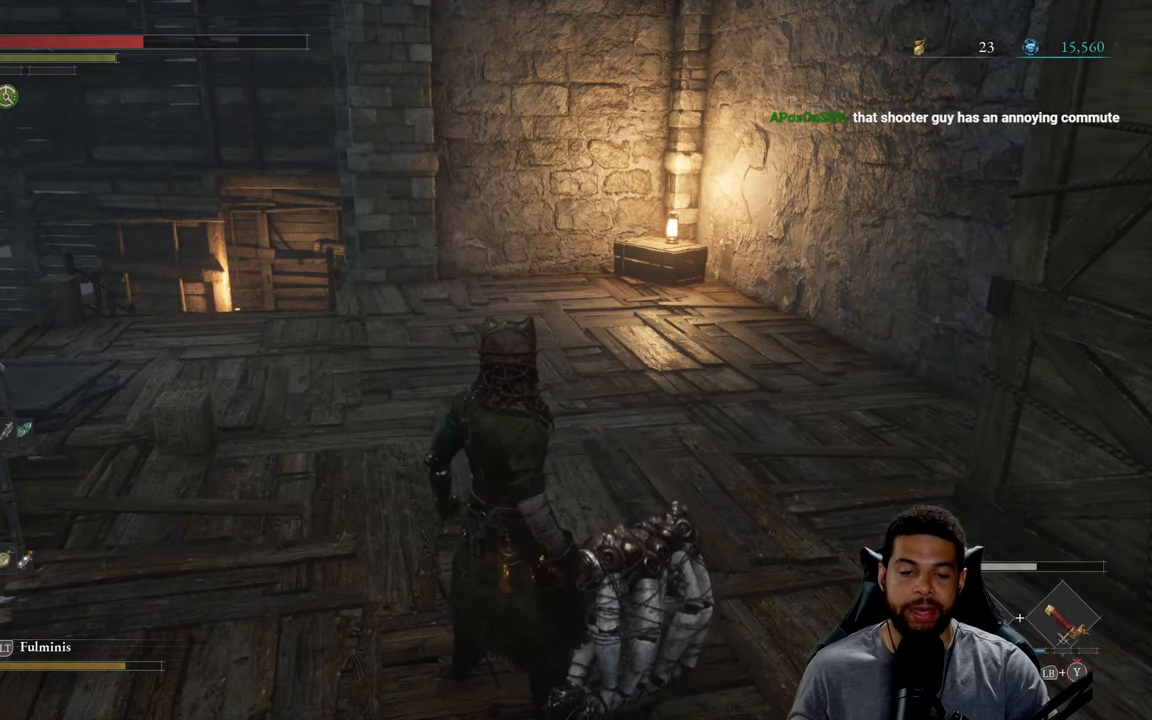
{"buttons": [], "left_stick": "up", "right_stick": "center", "events": [[50, "left_stick", "up"]]}
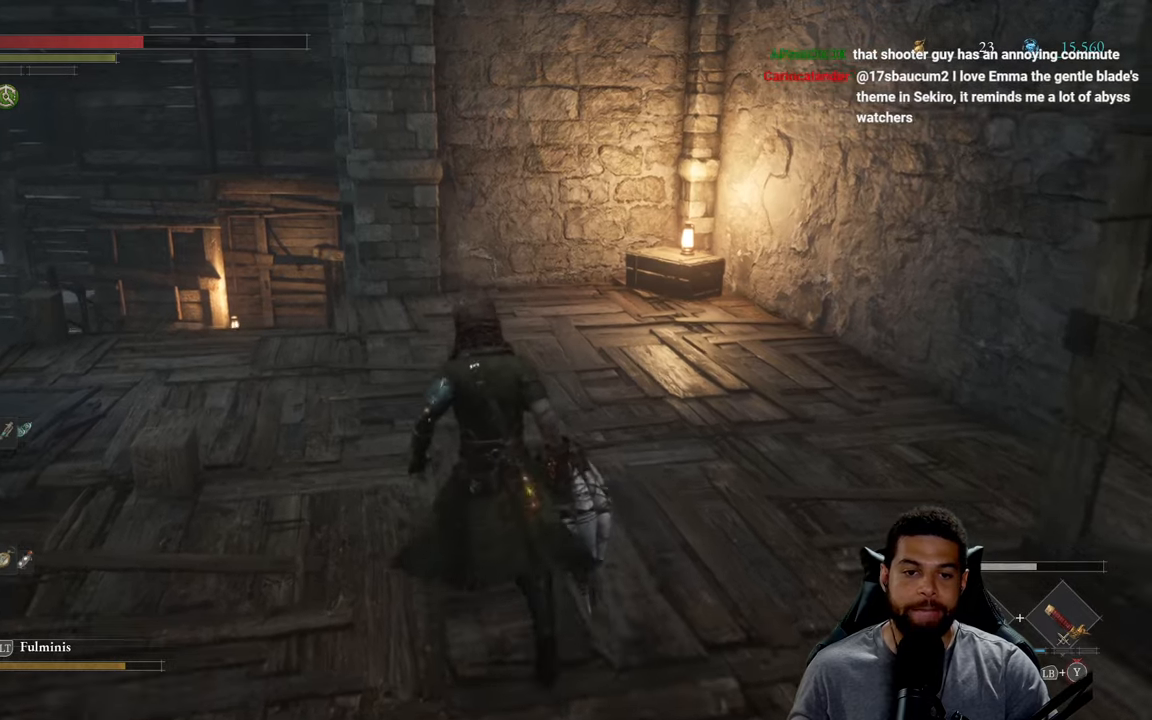
{"buttons": [], "left_stick": "up", "right_stick": "center", "events": []}
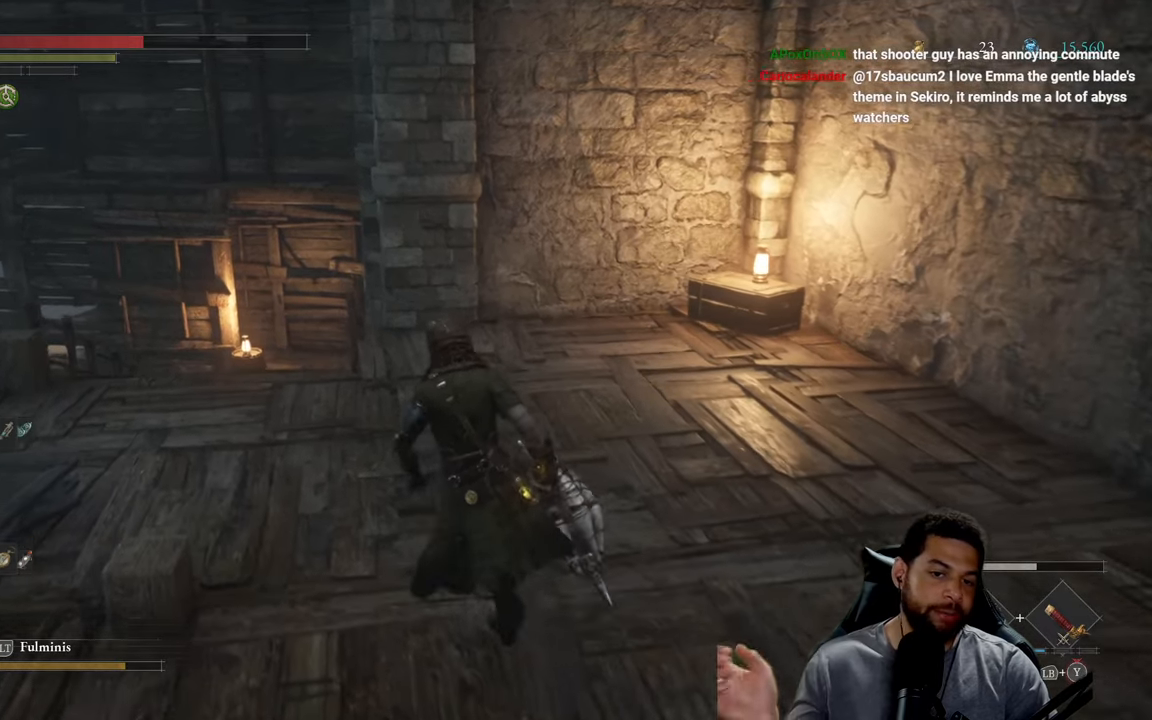
{"buttons": [], "left_stick": "up", "right_stick": "center", "events": []}
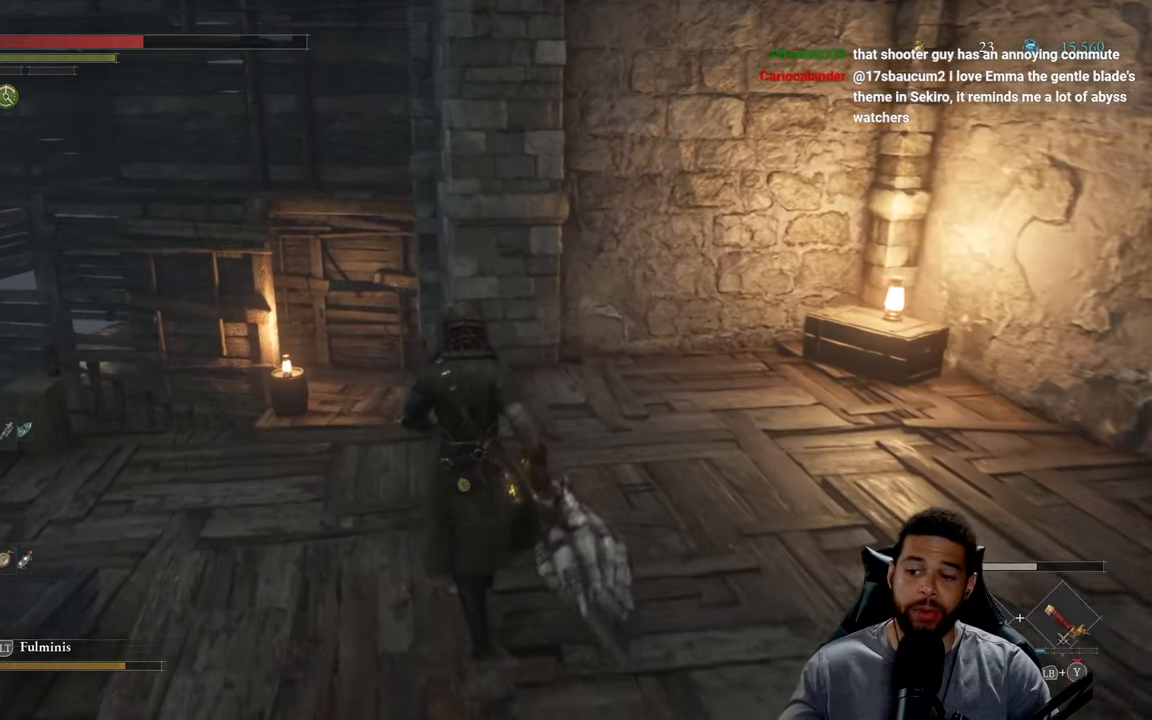
{"buttons": [], "left_stick": "center", "right_stick": "center", "events": [[66, "left_stick", "center"]]}
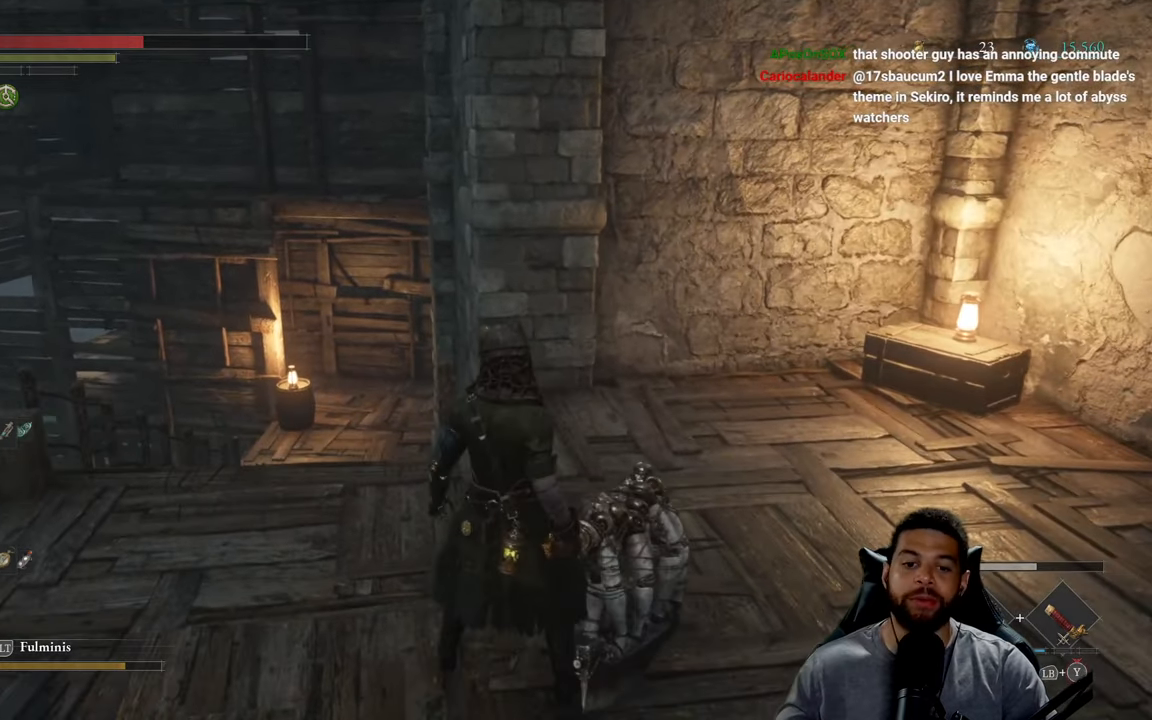
{"buttons": [], "left_stick": "up-left", "right_stick": "center", "events": [[216, "left_stick", "left"], [466, "left_stick", "up-left"]]}
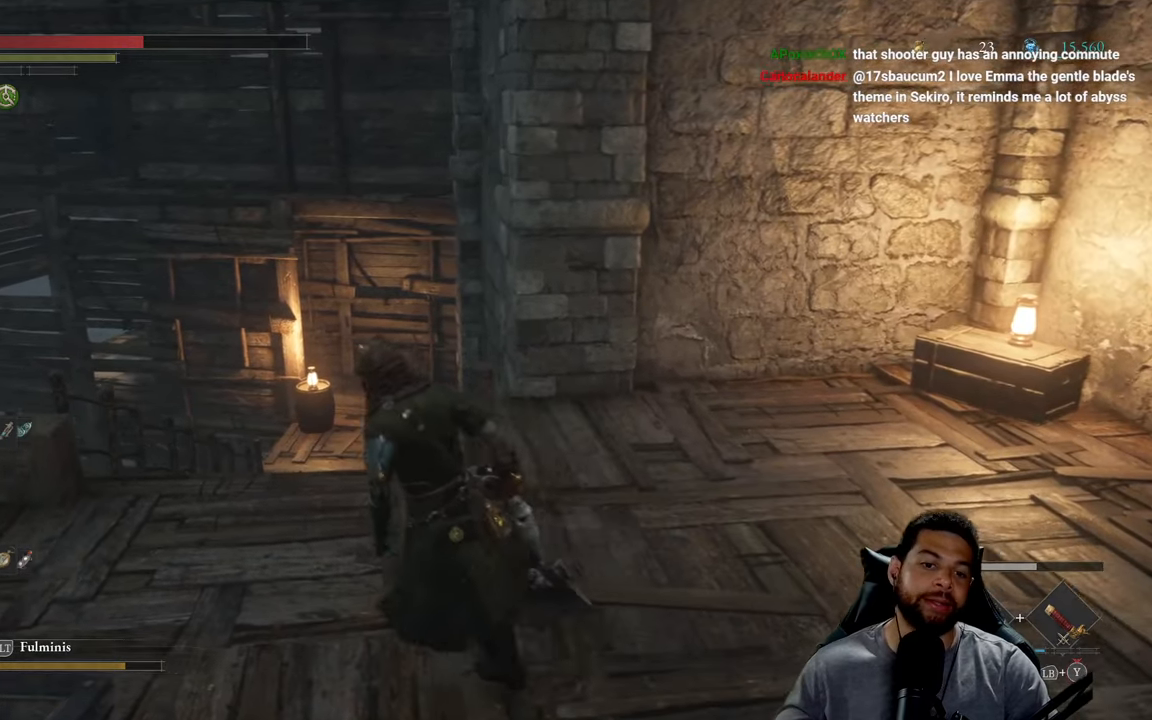
{"buttons": [], "left_stick": "up", "right_stick": "down", "events": [[333, "left_stick", "up"], [466, "right_stick", "down"]]}
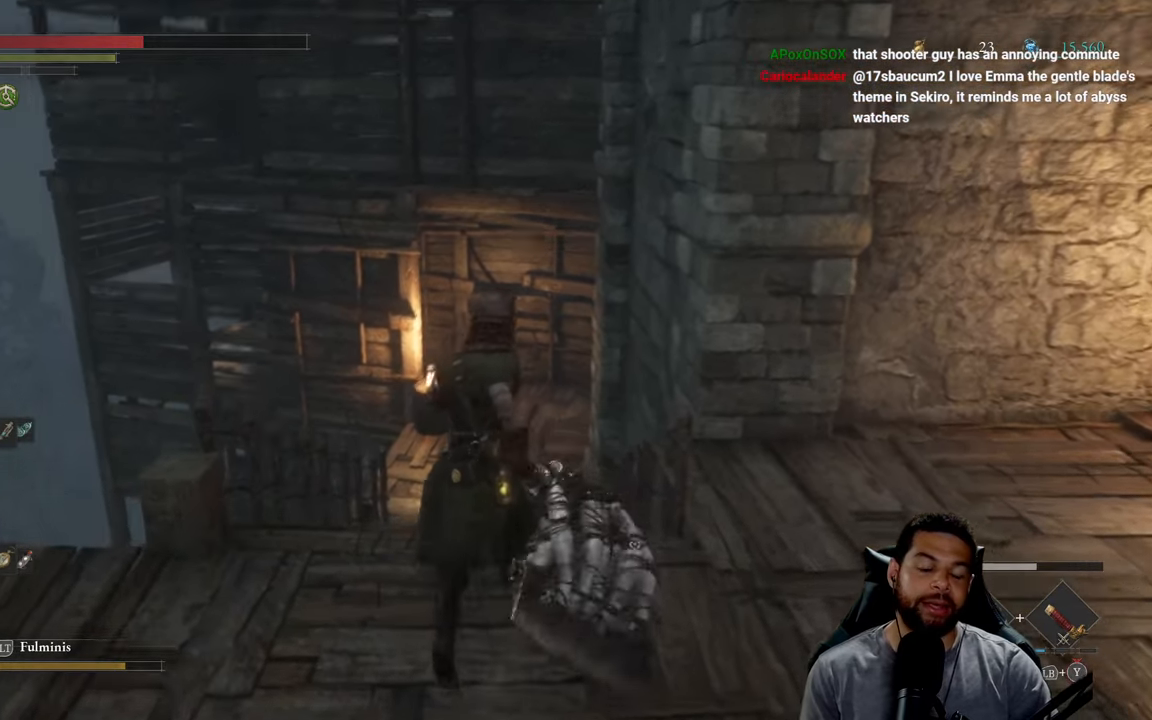
{"buttons": ["B"], "left_stick": "up", "right_stick": "center", "events": [[100, "right_stick", "center"], [333, "B", "down"]]}
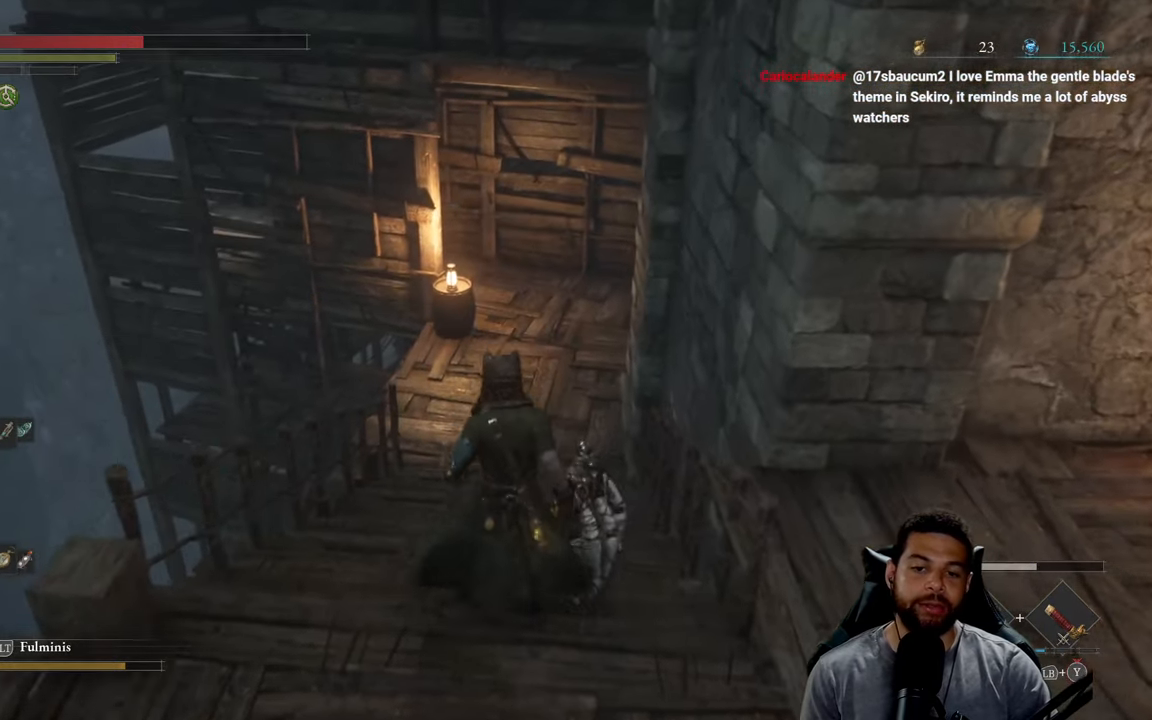
{"buttons": ["B"], "left_stick": "up", "right_stick": "up", "events": [[400, "right_stick", "up"]]}
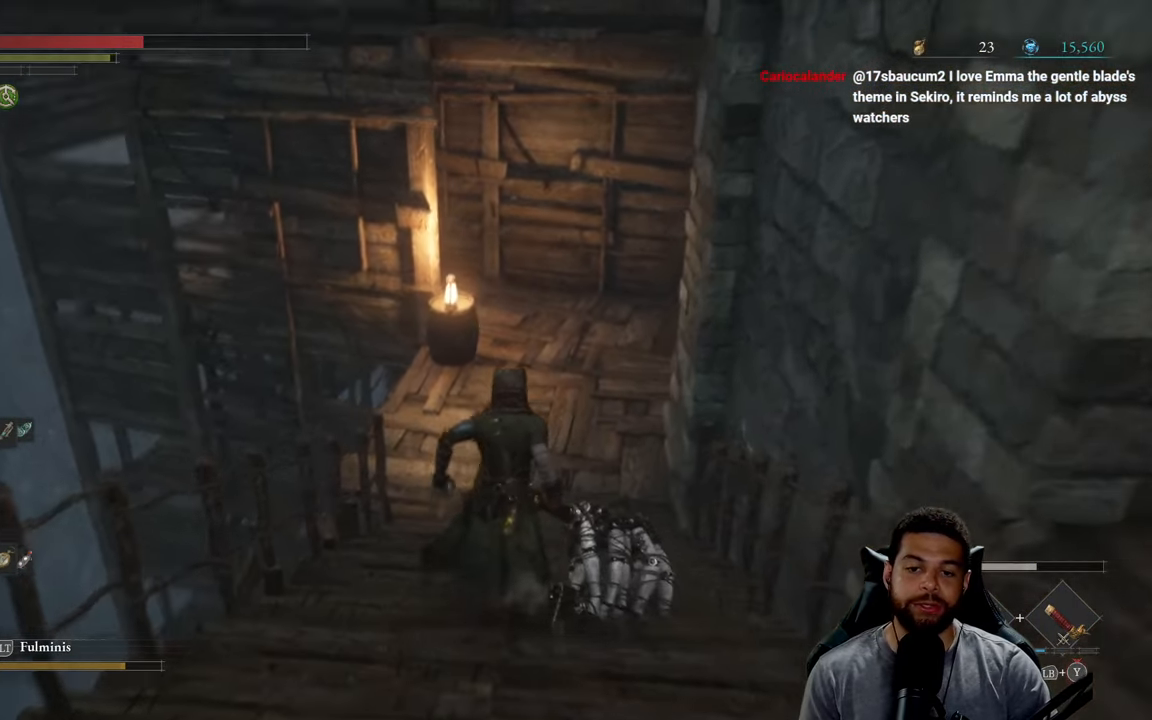
{"buttons": ["B"], "left_stick": "up", "right_stick": "center", "events": [[33, "right_stick", "center"], [333, "right_stick", "right"], [433, "right_stick", "center"]]}